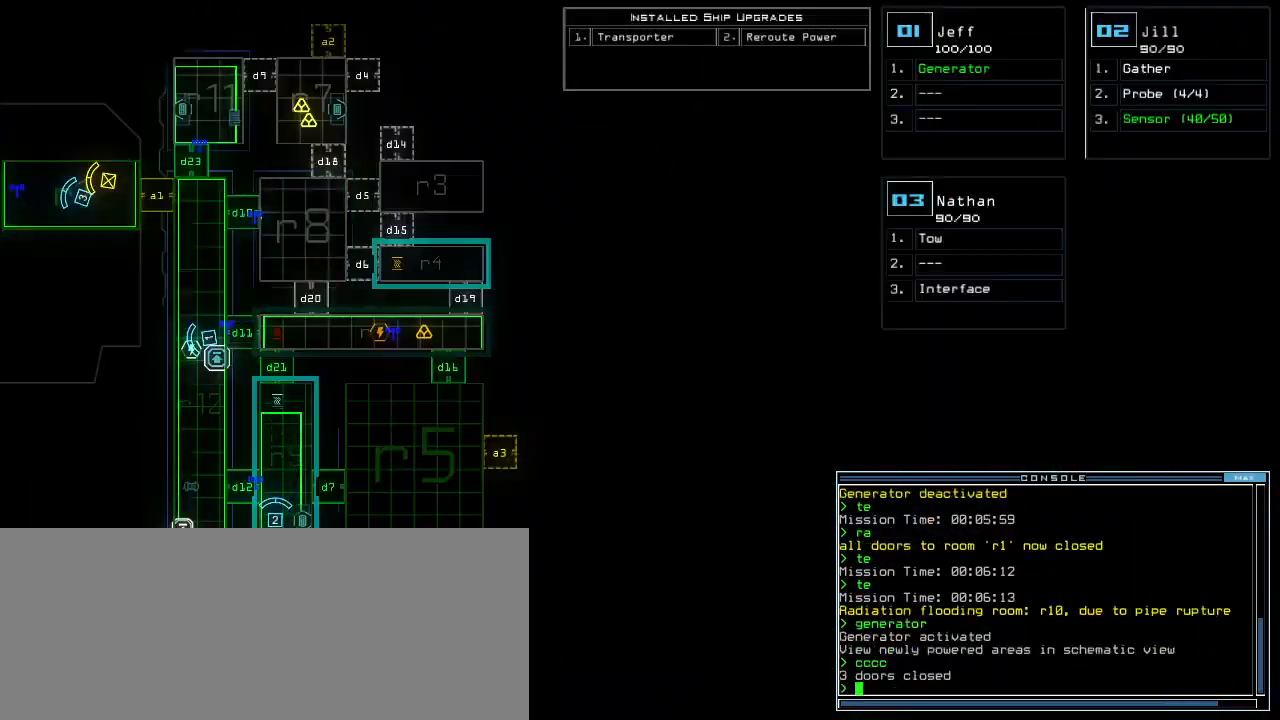
Gameplay with keyboard; each line is a JSON object with the keys held at the frame after it. "events" lists presses ("down") and releases ("up") of ".", "0", "1", "2", "3", "4", "5", "6", "7", "8", "9", "a", "b", "backspace", "c", "caps_lock", "comma", "ctrl_l", "ctrl_r", "d", "down", "e", "equals", "escape", "f", "g", "h", "i", "j", "k", "l", "left", "m", "minus", "n", "o", "p", "q", "quote", "r", "return", "right", "s", "semicolon", "shift_l", "shift_r", "space", "tab", "tilde", "u", "up", "v", "w", "x", "y" and "z" between this image and that frame as [ms after this image, input, new state], when the widget could be followed in between. No other keys are recorded. Mouse input is not recorded. Not read: f8 other_keys t.
{"keys": ["up"], "events": [[320, "2", "down"], [340, "right", "down"], [340, "up", "down"], [380, "2", "up"], [480, "right", "up"]]}
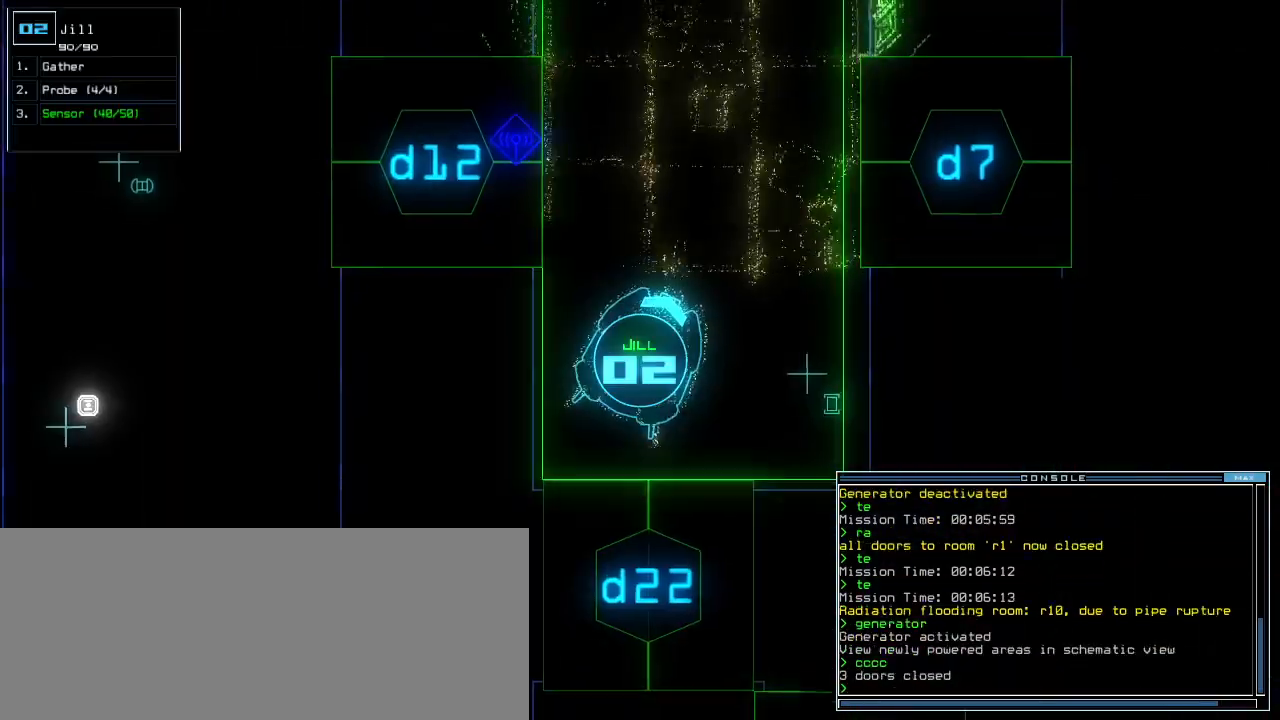
{"keys": ["up"], "events": [[60, "left", "down"], [160, "left", "up"]]}
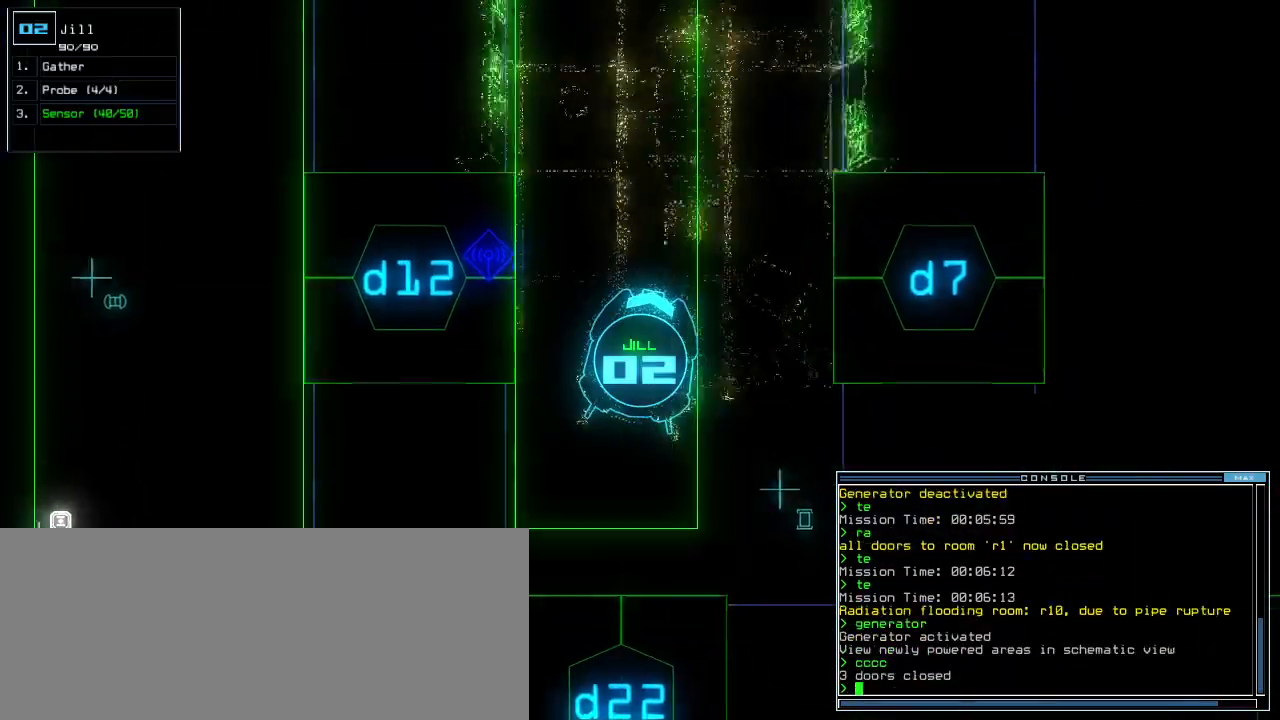
{"keys": ["left", "up"]}
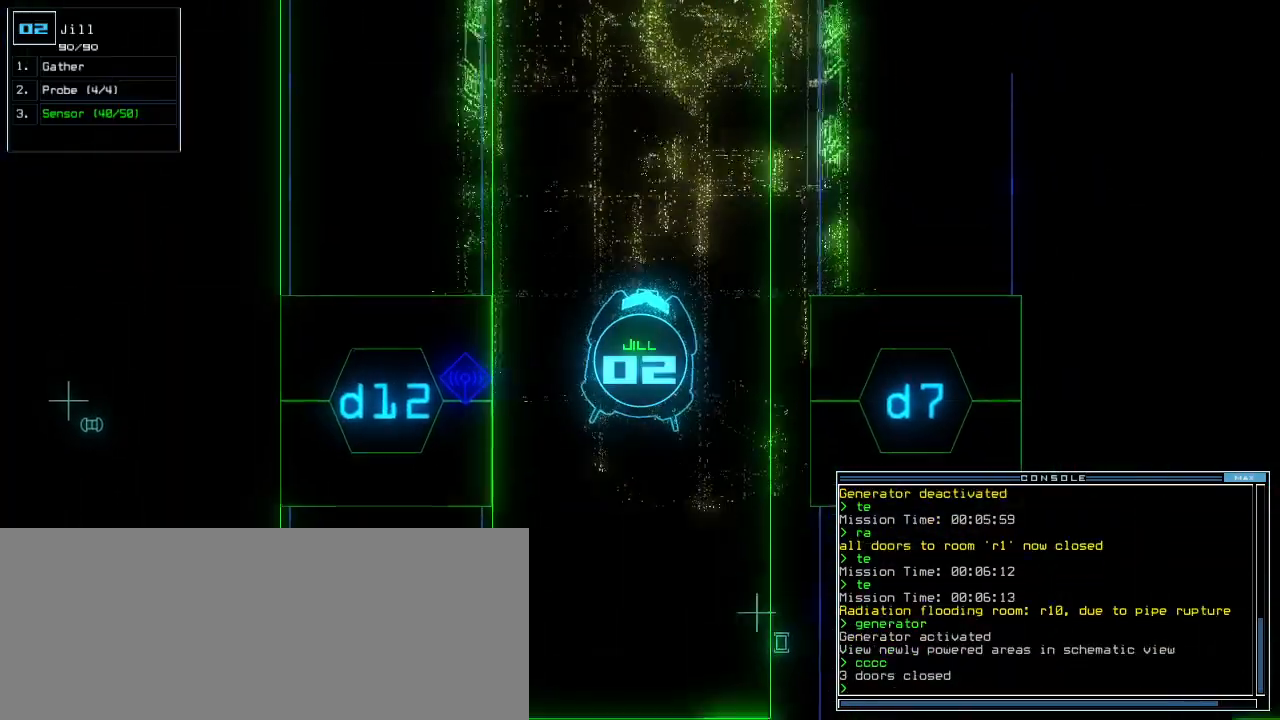
{"keys": ["up"]}
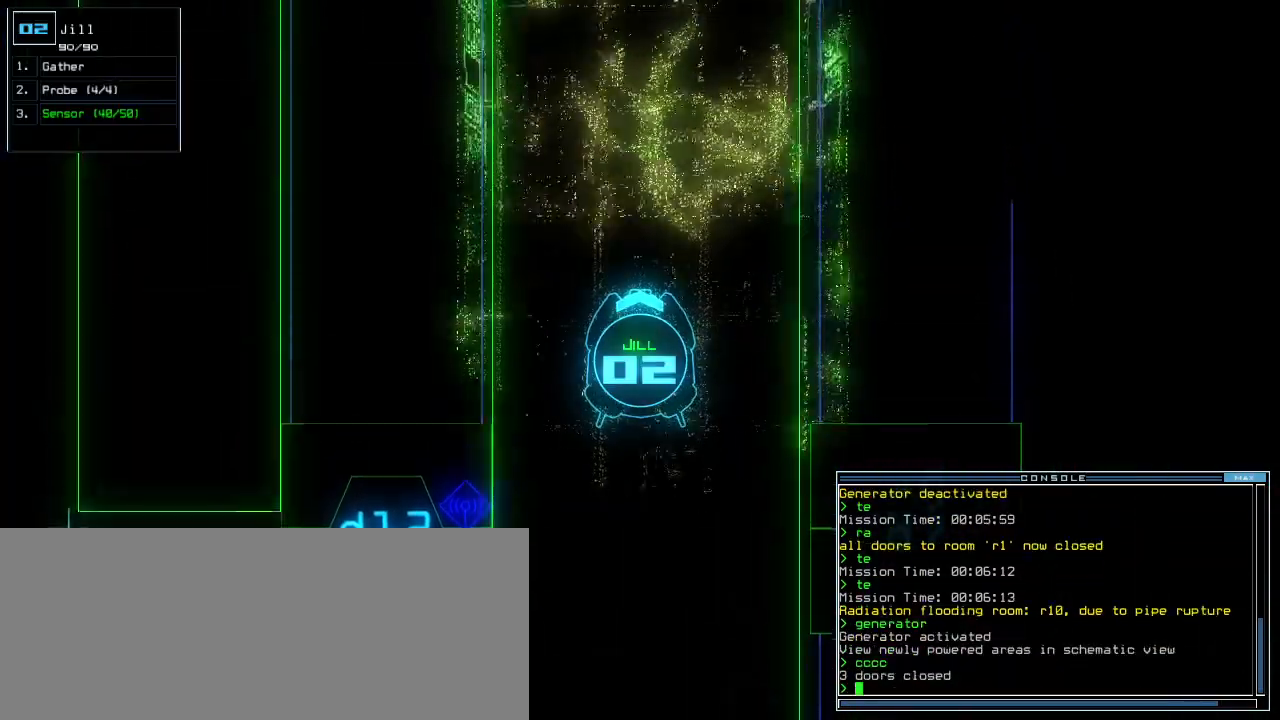
{"keys": ["up"]}
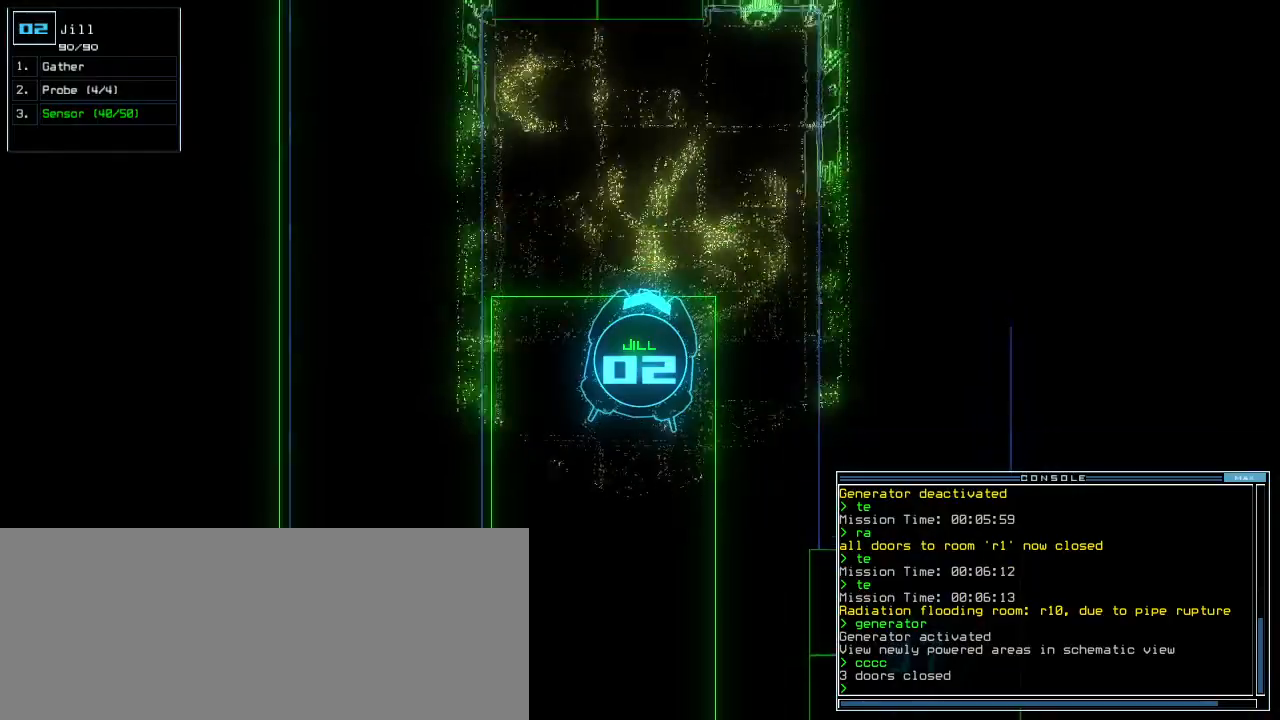
{"keys": ["up"]}
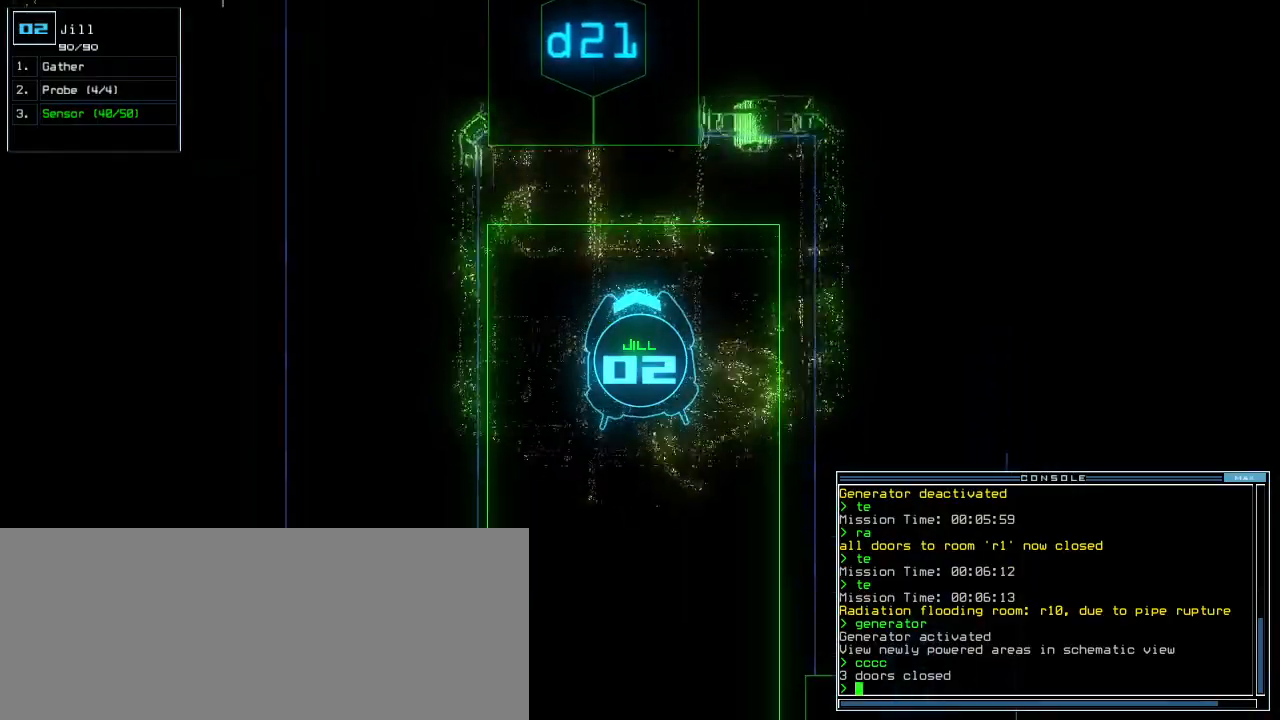
{"keys": ["1", "up"], "events": [[180, "d", "down"], [240, "d", "up"], [380, "2", "down"], [420, "2", "up"], [480, "1", "down"]]}
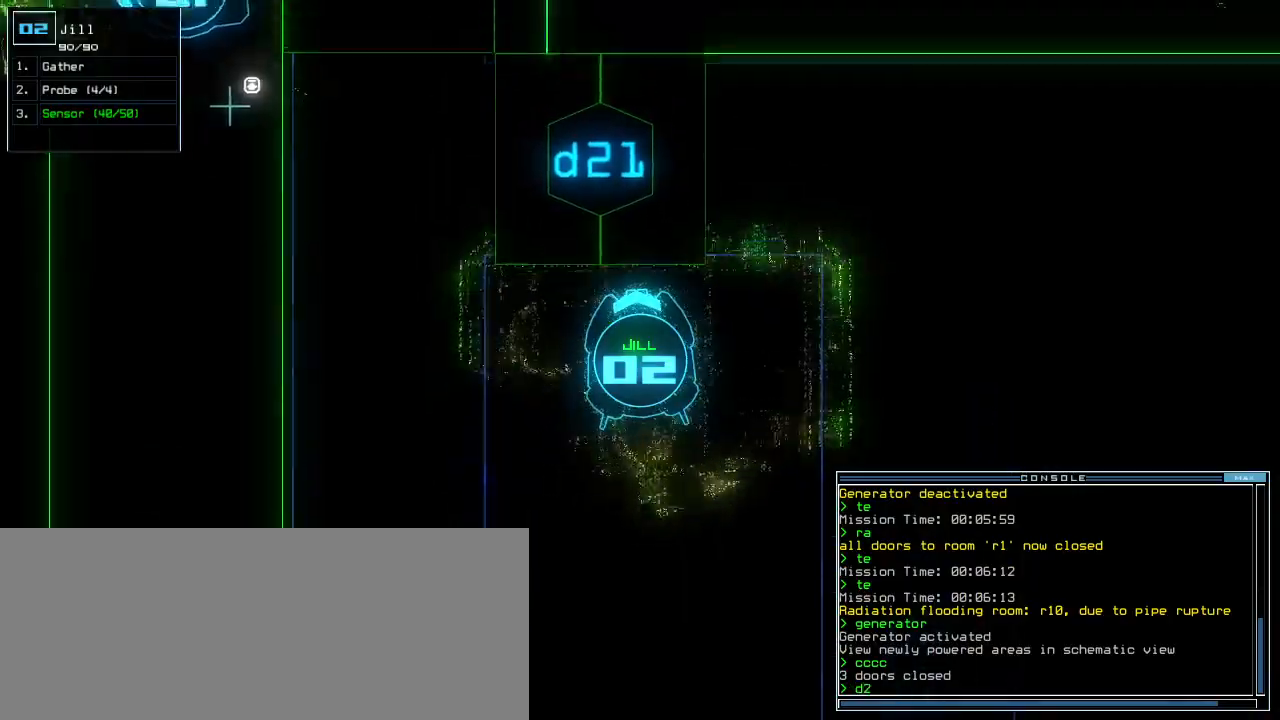
{"keys": ["right", "up"], "events": [[40, "return", "down"], [60, "1", "up"], [100, "return", "up"], [280, "left", "down"], [380, "left", "up"], [460, "right", "down"]]}
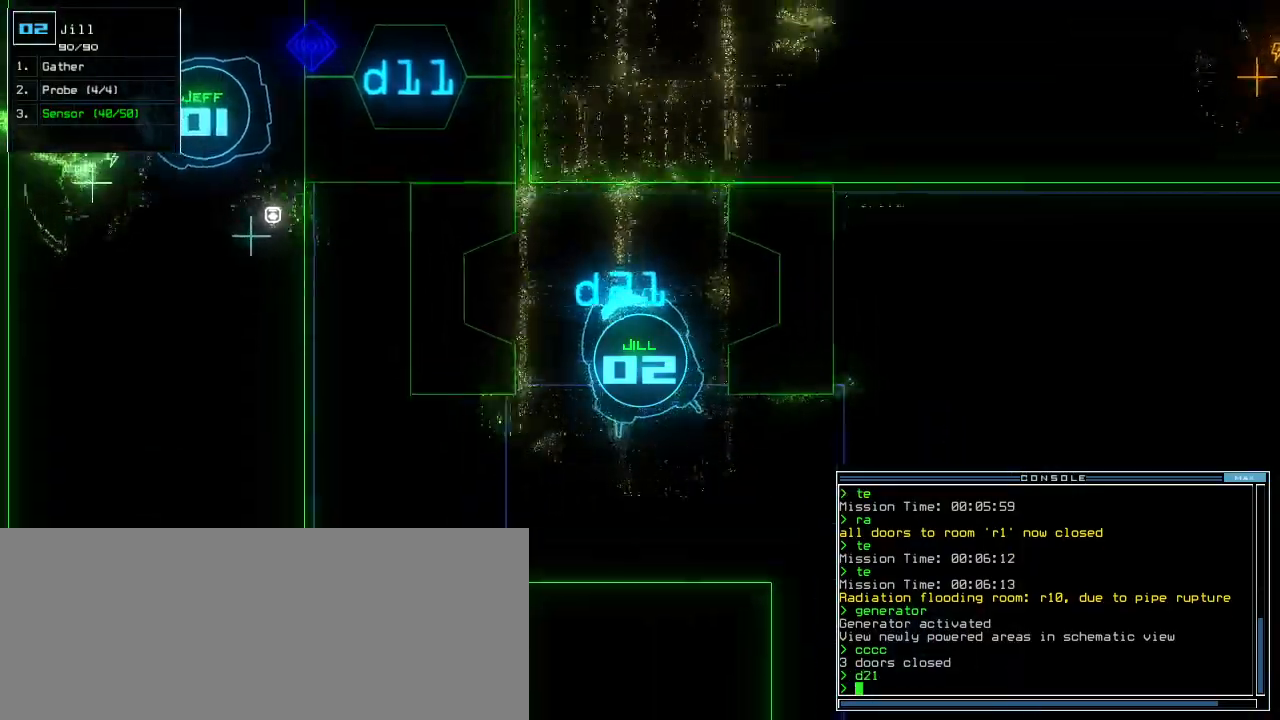
{"keys": ["up"], "events": [[20, "d", "down"], [60, "right", "up"], [80, "d", "up"], [200, "1", "down"], [240, "1", "up"], [300, "1", "down"], [300, "right", "down"], [360, "1", "up"], [420, "right", "up"]]}
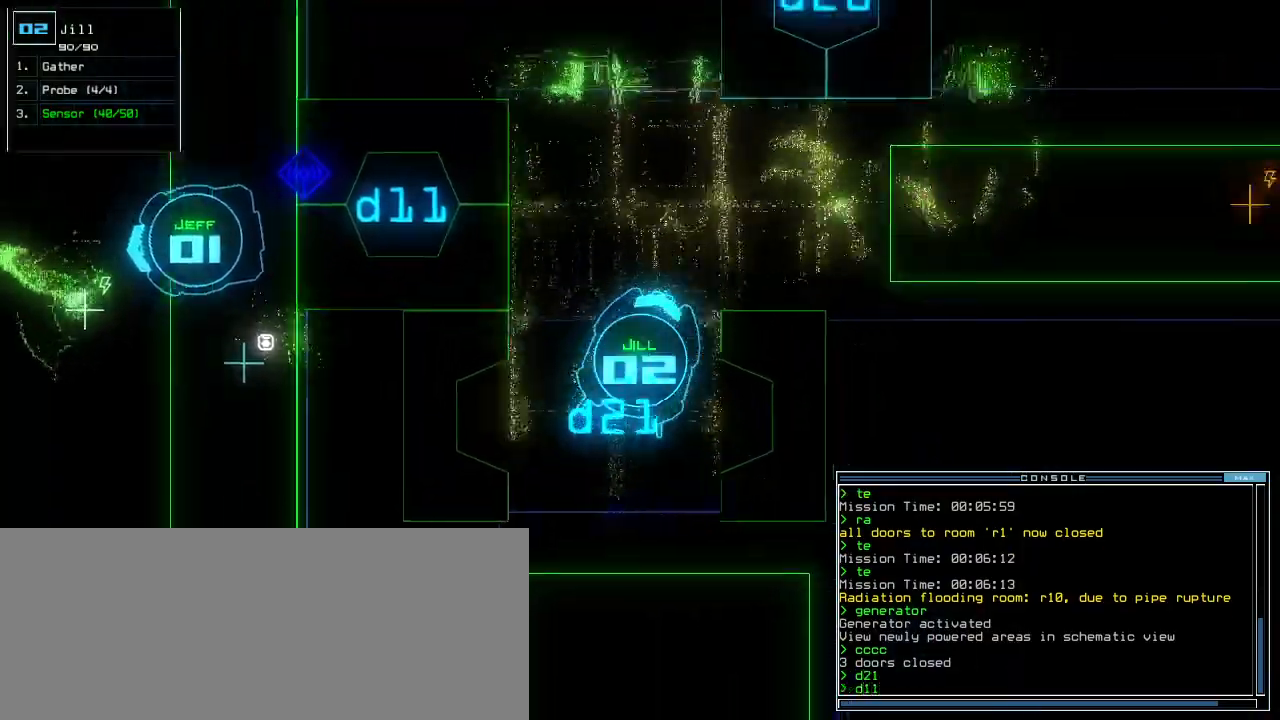
{"keys": ["n", "right", "up"], "events": [[60, "return", "down"], [120, "return", "up"], [280, "right", "down"], [440, "right", "up"], [480, "n", "down"], [500, "right", "down"]]}
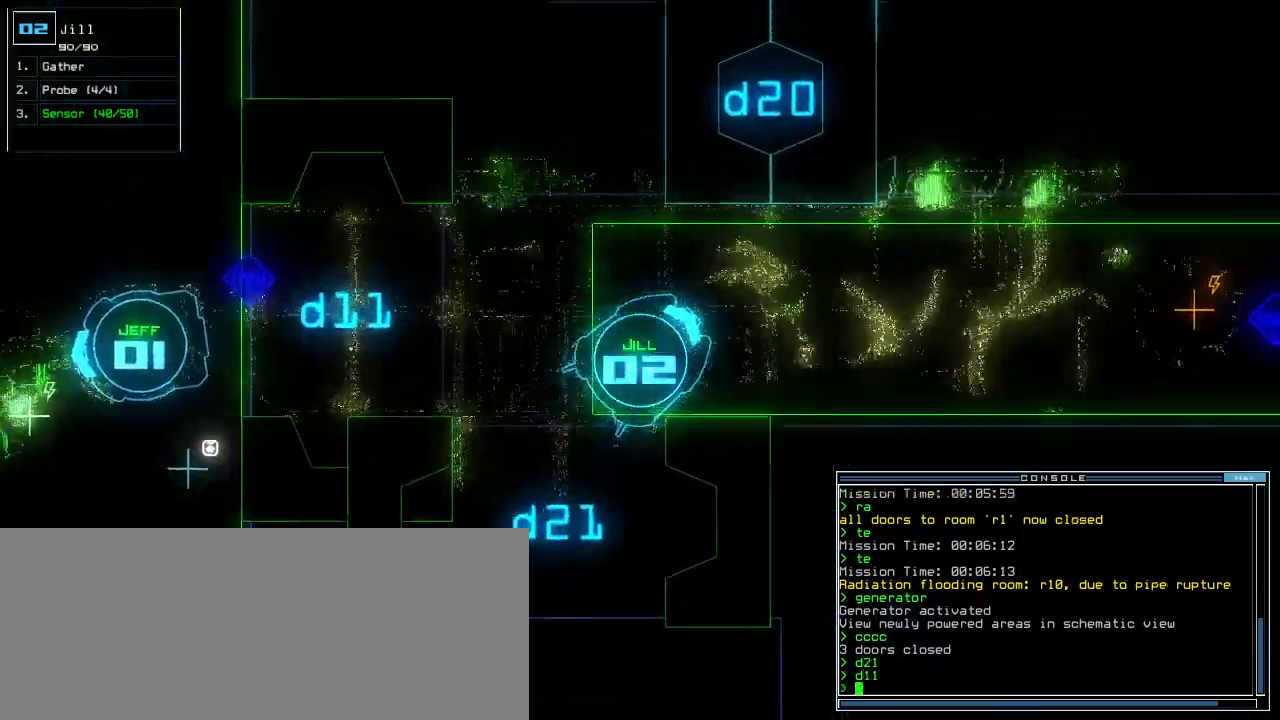
{"keys": ["up"], "events": [[40, "n", "up"], [80, "space", "down"], [180, "right", "up"], [200, "space", "up"], [300, "1", "down"], [340, "return", "down"], [380, "1", "up"], [420, "return", "up"]]}
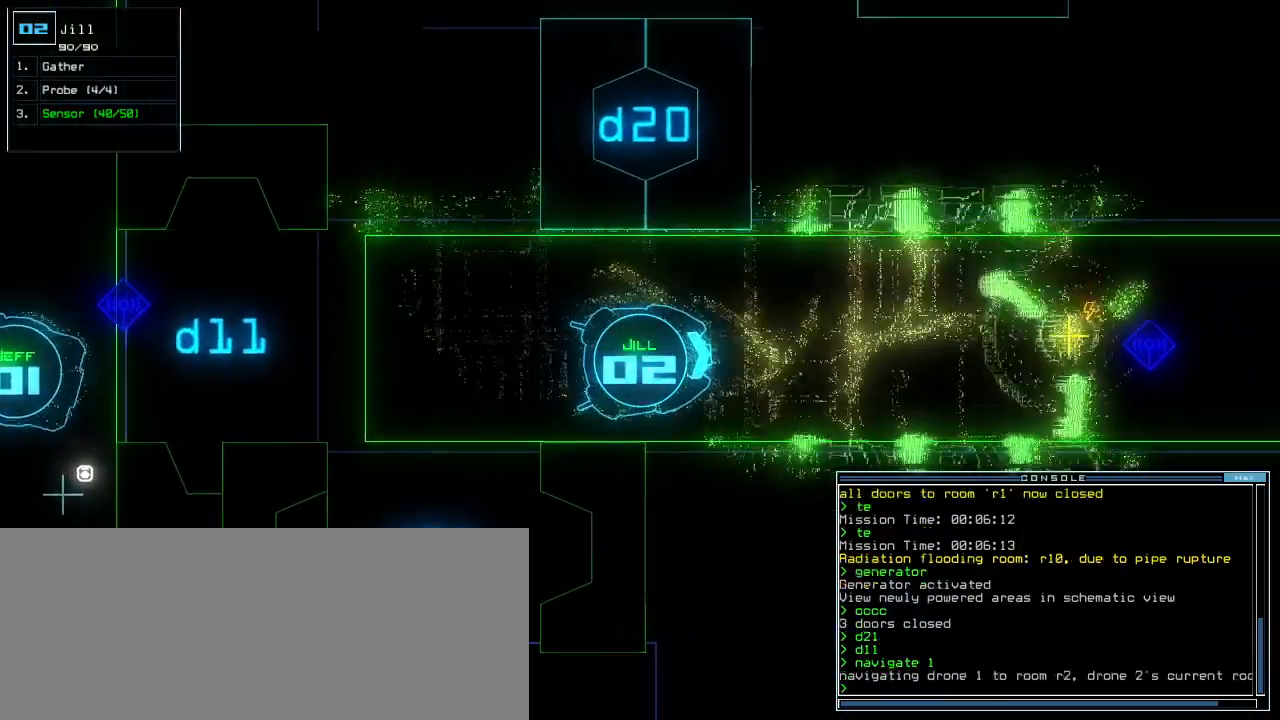
{"keys": ["up"], "events": []}
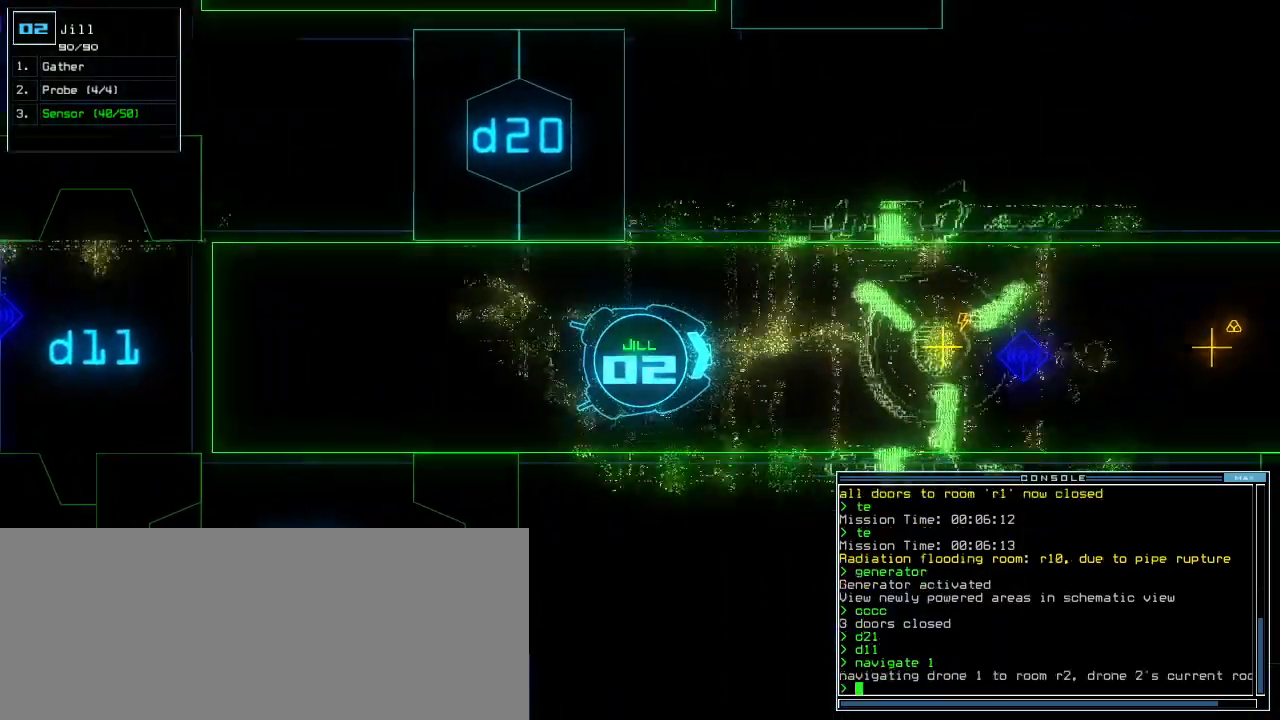
{"keys": ["up"], "events": [[160, "right", "down"], [240, "right", "up"], [400, "left", "down"], [460, "left", "up"]]}